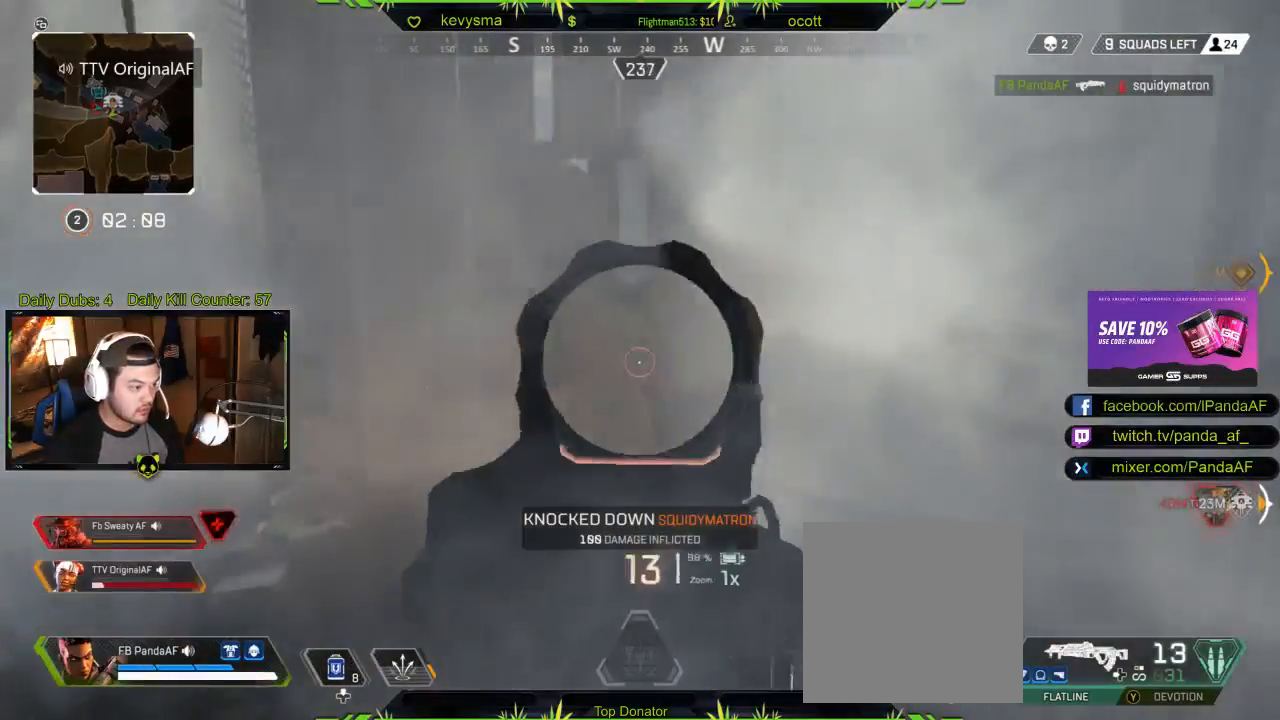
Gameplay with a controller (Xbox layout); each line is a JSON object with the inputs held at the frame after it. "events" lists button and stick changes between this image and that frame as [ms after this image, input, new state], when the widget could be followed in between.
{"buttons": ["L2", "R2"], "left_stick": "up", "right_stick": "center", "events": [[83, "left_stick", "up-right"], [333, "left_stick", "up"], [483, "right_stick", "center"]]}
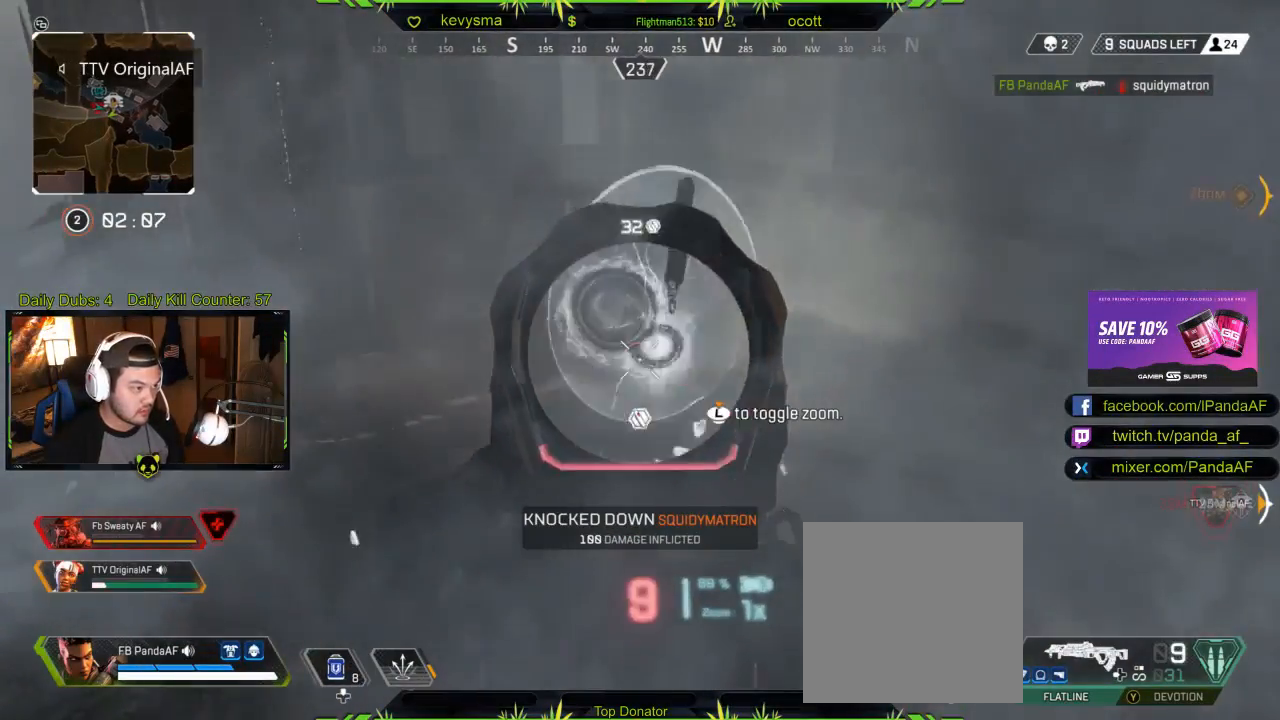
{"buttons": ["L2", "R2"], "left_stick": "up-left", "right_stick": "center", "events": [[117, "right_stick", "up"], [183, "right_stick", "up-right"], [217, "left_stick", "up-right"], [283, "right_stick", "center"], [350, "left_stick", "up-left"]]}
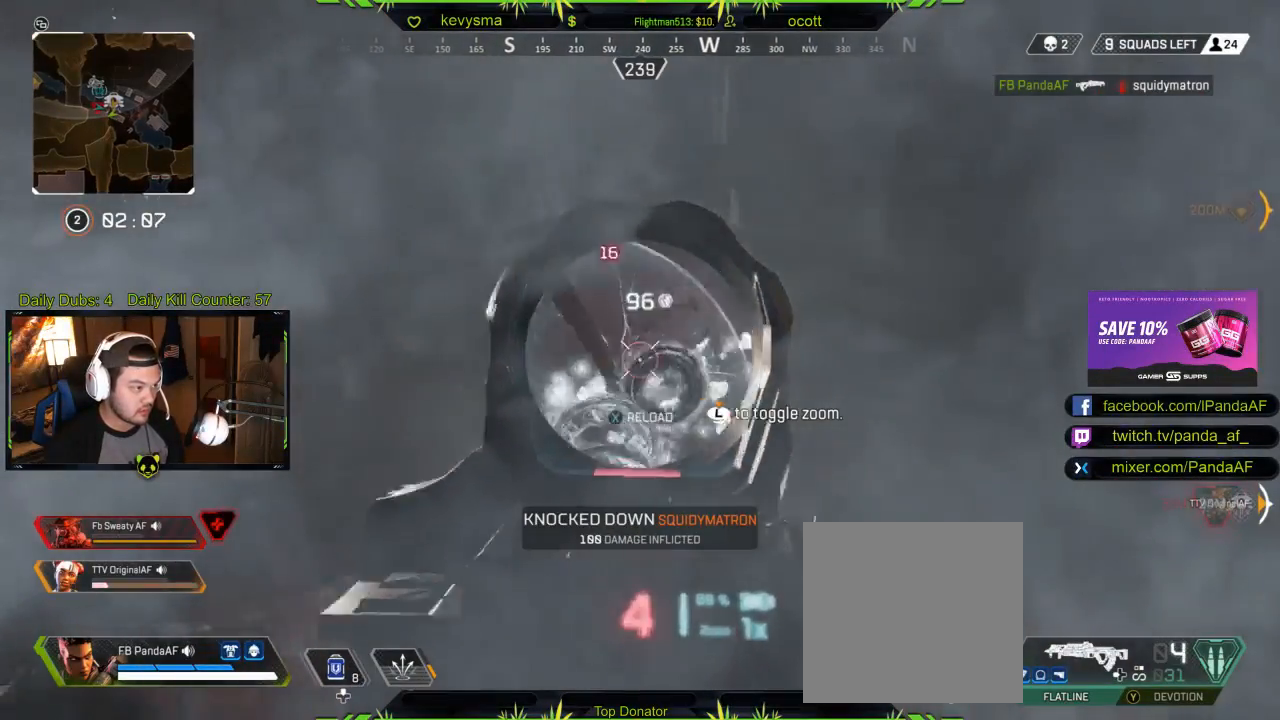
{"buttons": ["X"], "left_stick": "center", "right_stick": "center", "events": [[17, "L2", "up"], [33, "left_stick", "up"], [50, "R2", "up"], [267, "left_stick", "up-right"], [333, "X", "down"], [400, "left_stick", "center"]]}
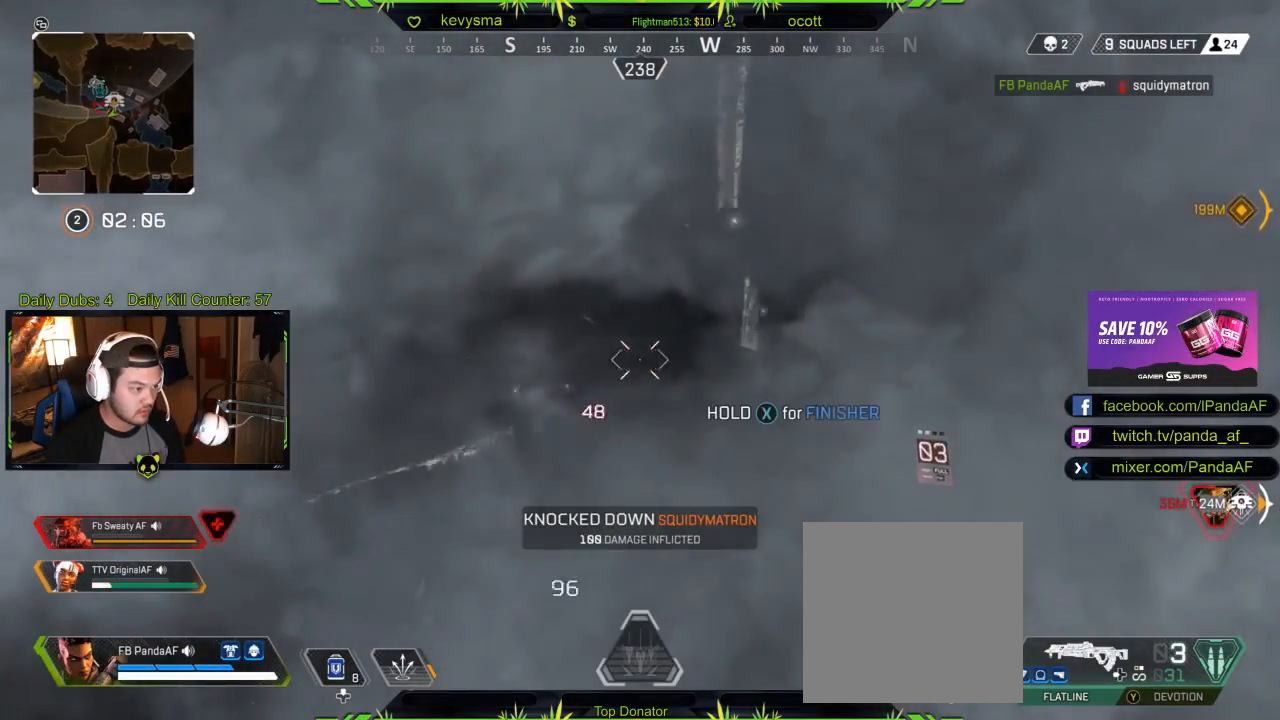
{"buttons": ["X"], "left_stick": "center", "right_stick": "center", "events": []}
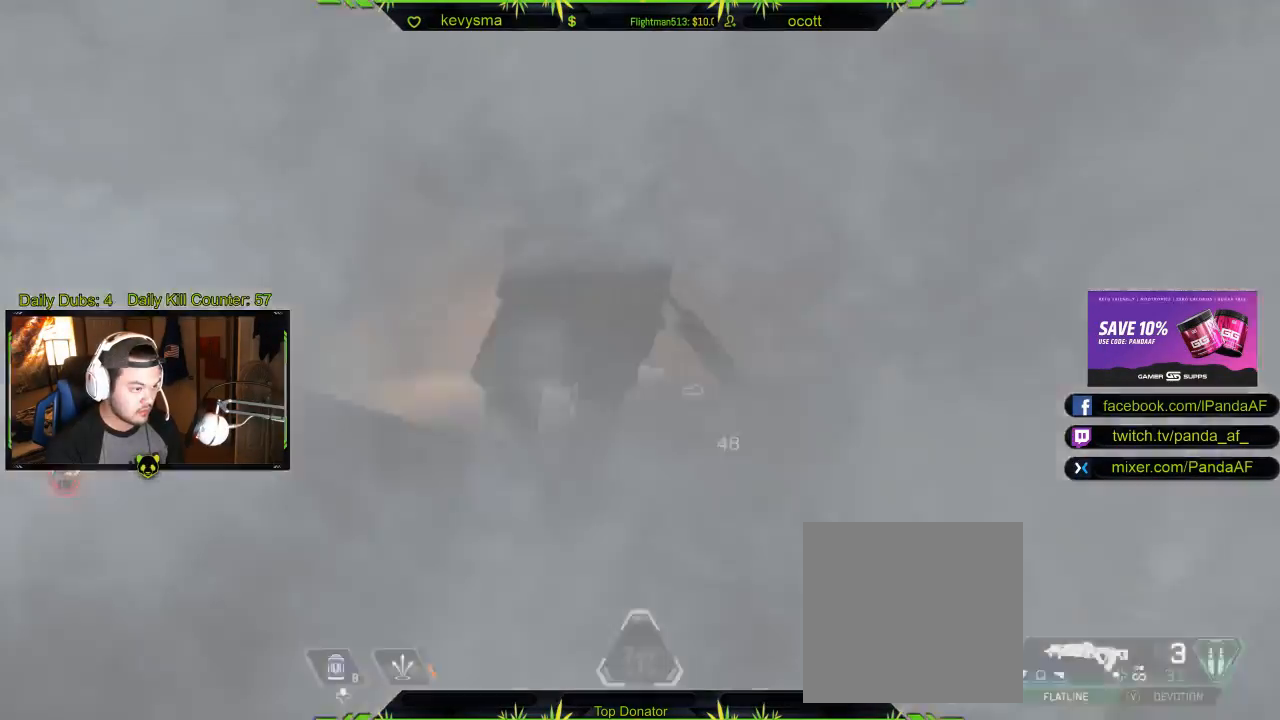
{"buttons": [], "left_stick": "center", "right_stick": "center", "events": [[200, "X", "up"]]}
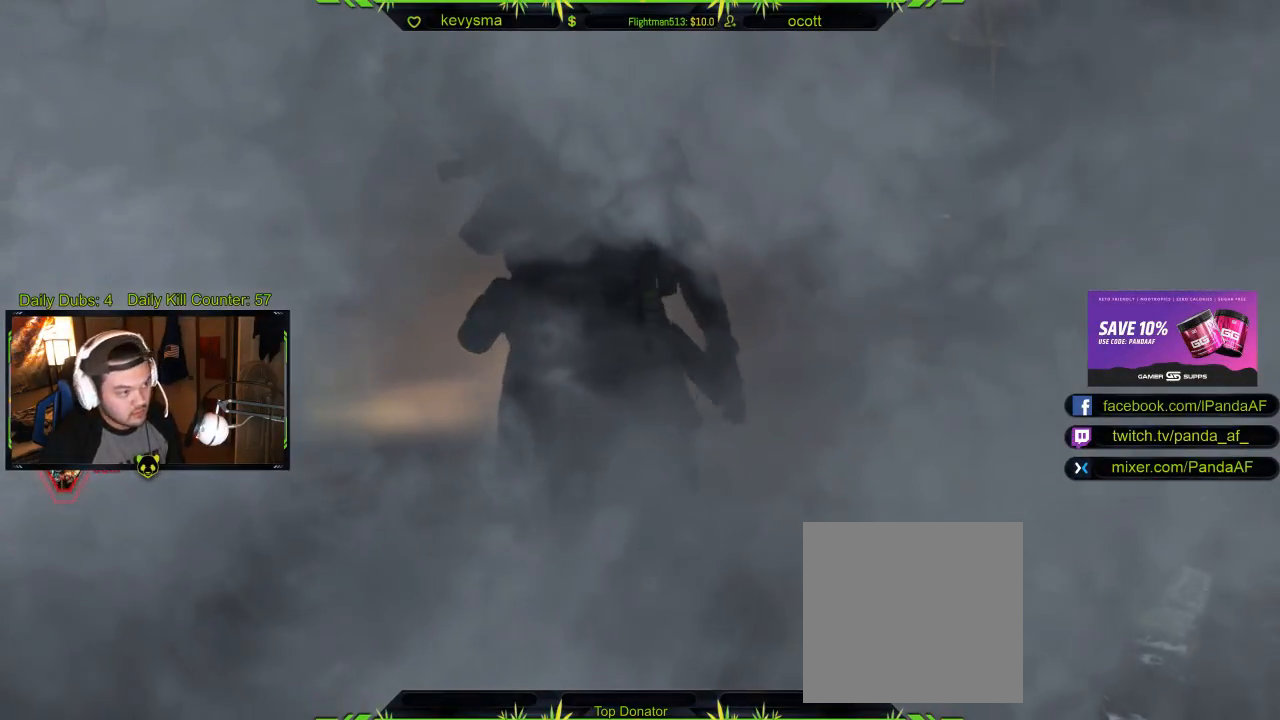
{"buttons": [], "left_stick": "center", "right_stick": "center", "events": []}
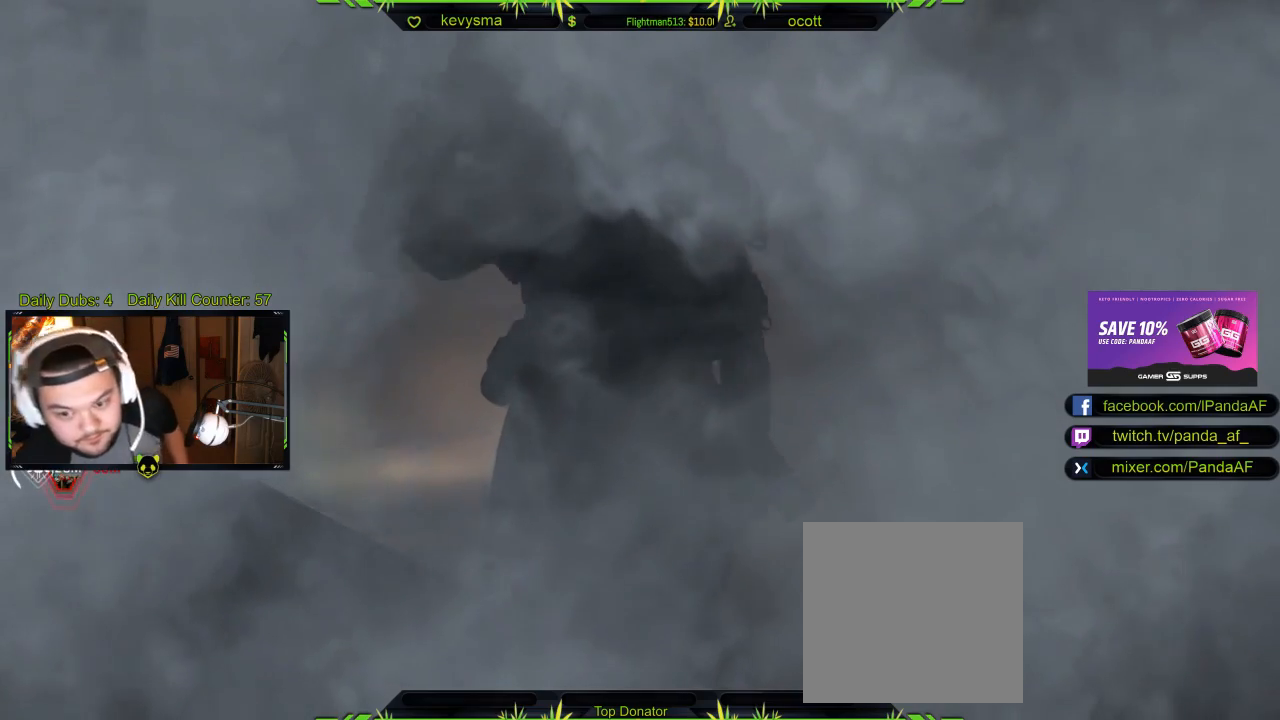
{"buttons": [], "left_stick": "center", "right_stick": "center", "events": []}
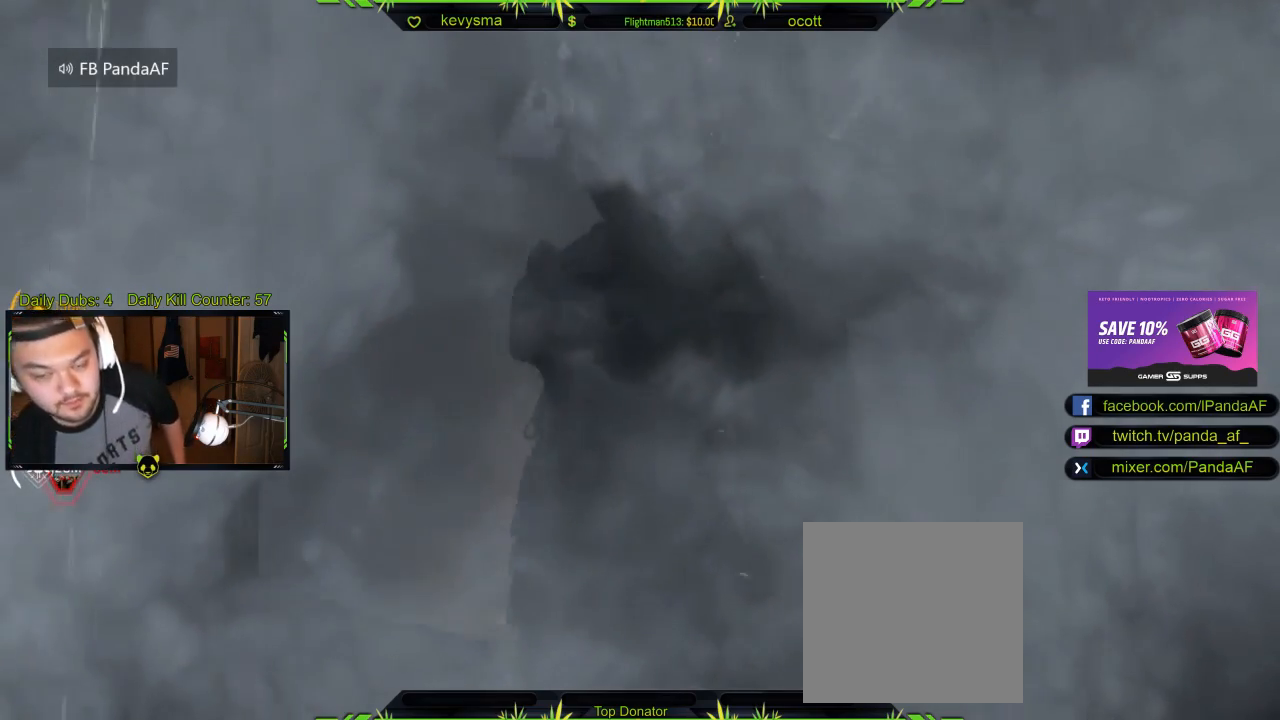
{"buttons": [], "left_stick": "center", "right_stick": "center", "events": []}
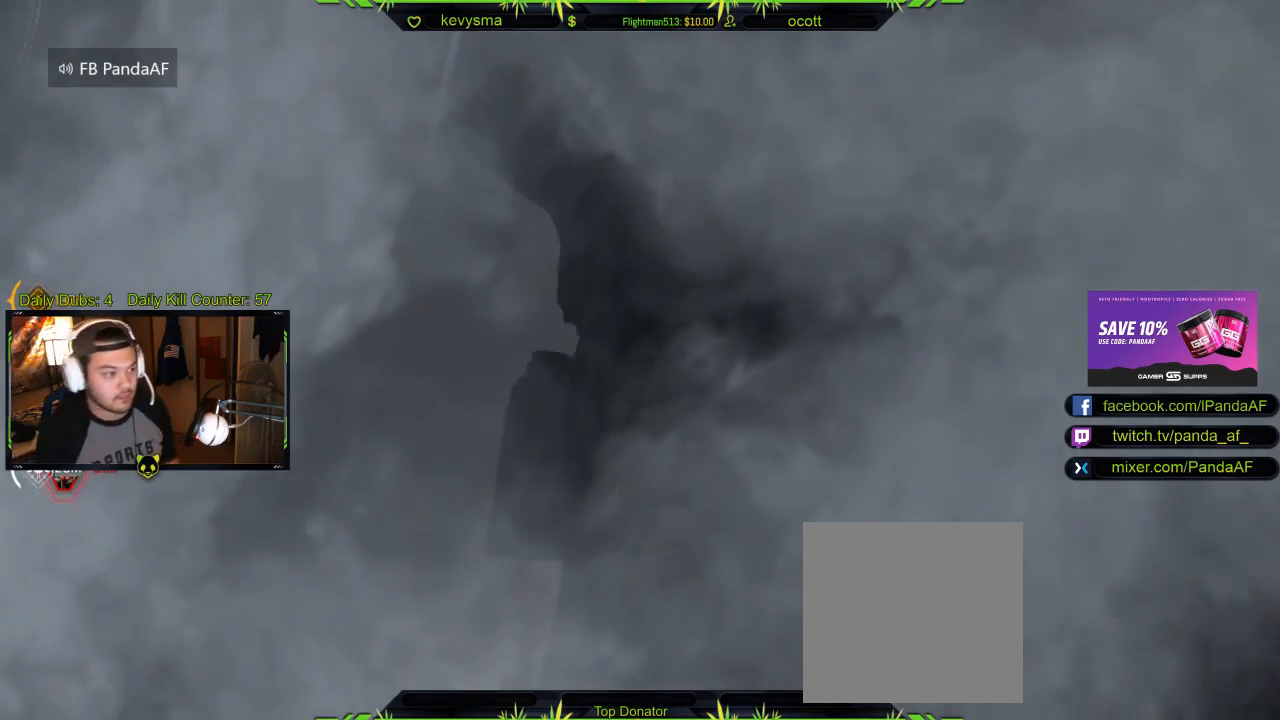
{"buttons": [], "left_stick": "center", "right_stick": "center", "events": []}
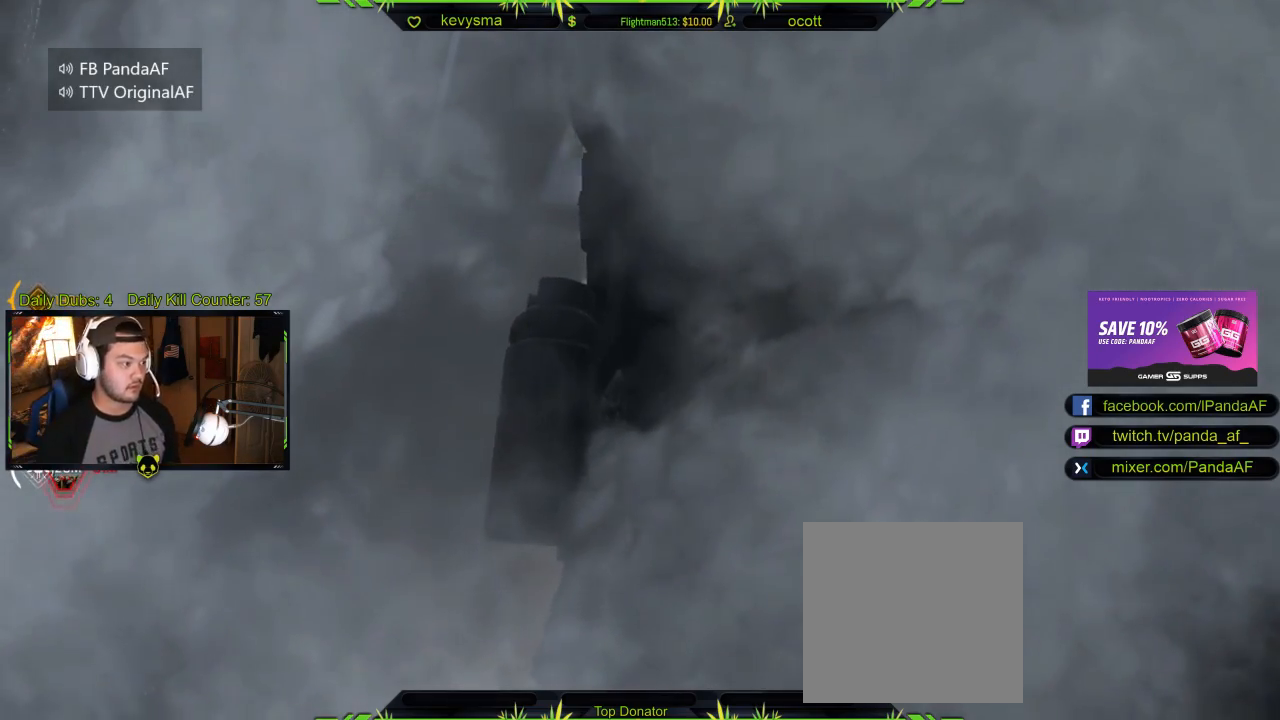
{"buttons": [], "left_stick": "center", "right_stick": "center", "events": []}
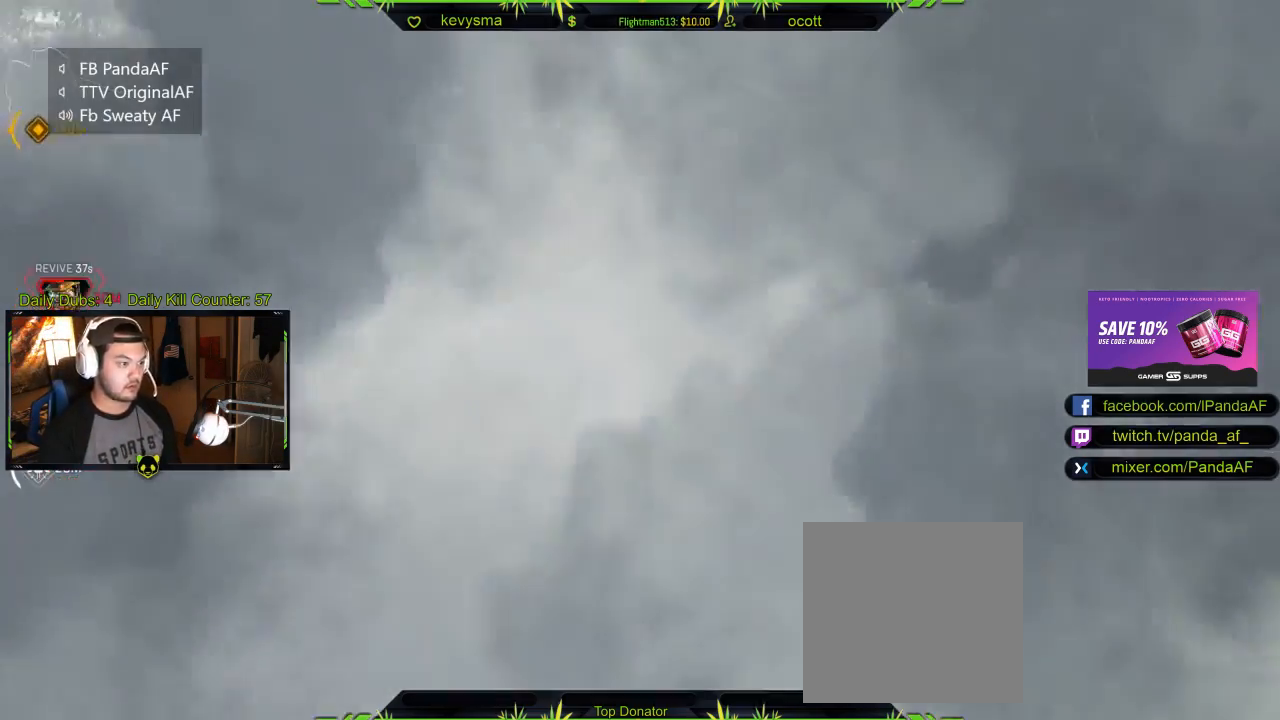
{"buttons": [], "left_stick": "left", "right_stick": "center", "events": [[300, "right_stick", "down"], [350, "right_stick", "center"], [450, "left_stick", "left"]]}
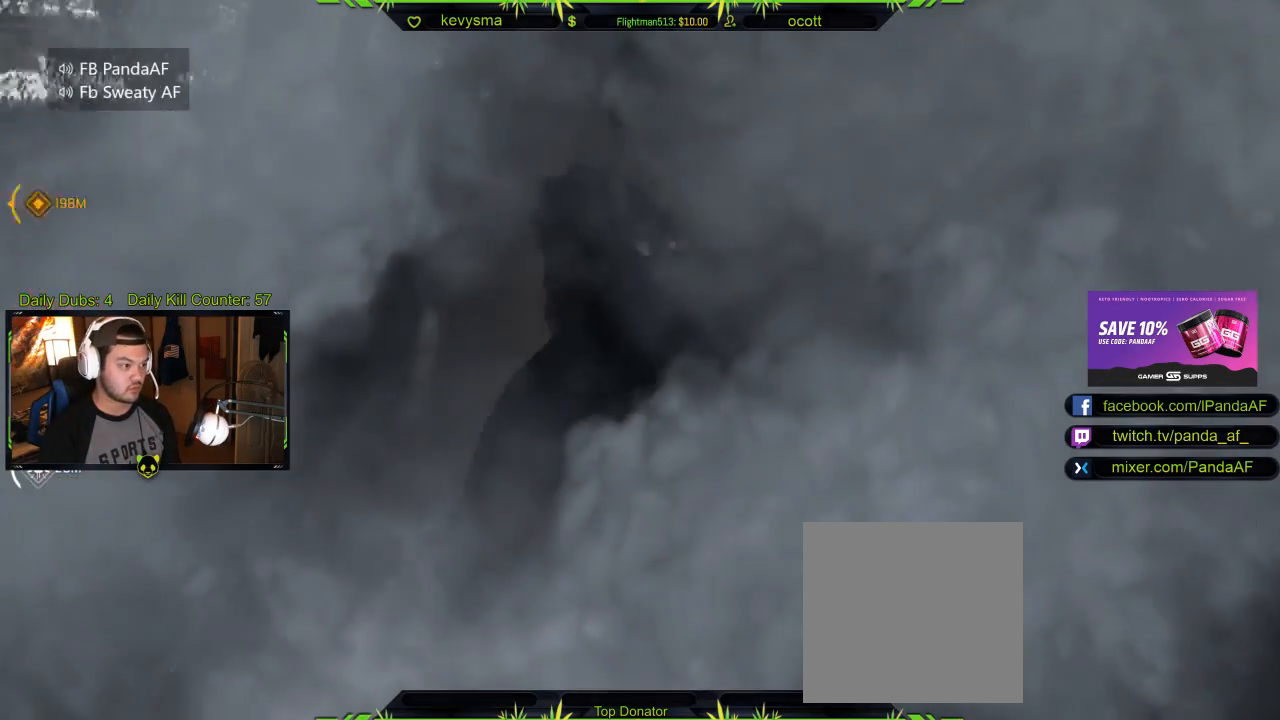
{"buttons": [], "left_stick": "center", "right_stick": "down", "events": [[50, "left_stick", "center"], [250, "right_stick", "down"]]}
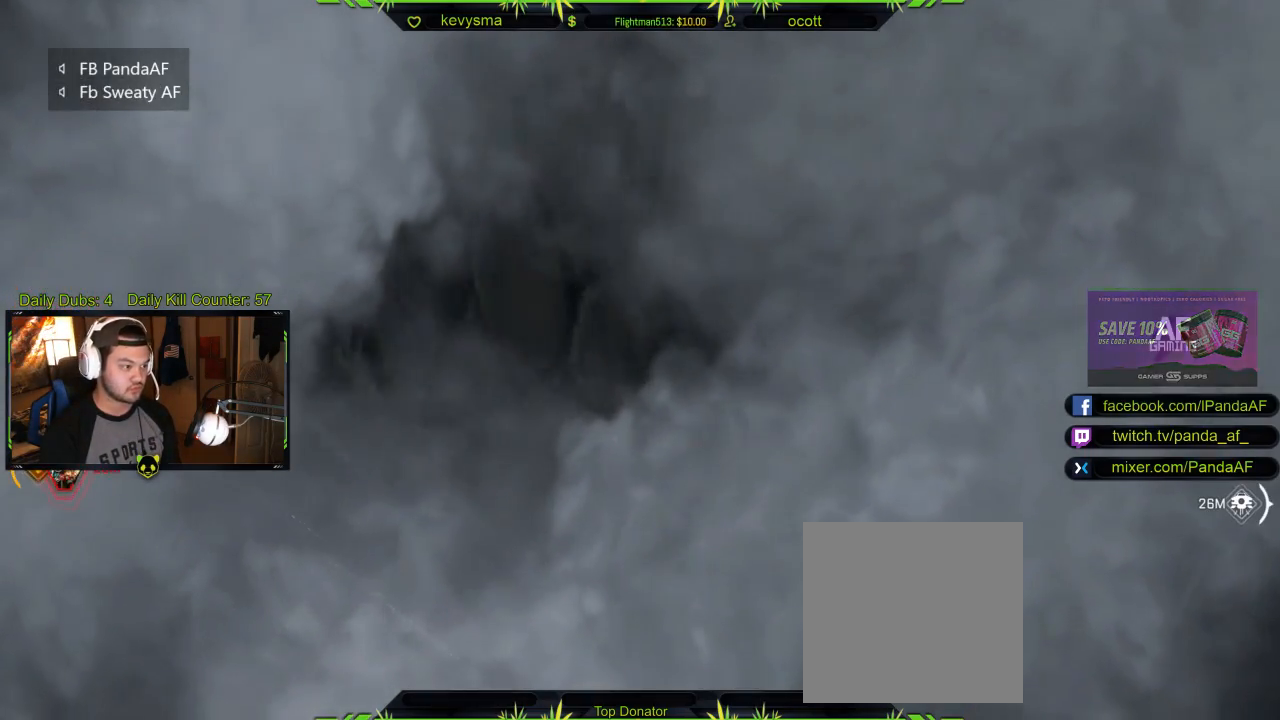
{"buttons": [], "left_stick": "center", "right_stick": "center", "events": [[67, "left_stick", "right"], [117, "left_stick", "center"], [117, "right_stick", "center"], [167, "right_stick", "right"], [300, "right_stick", "center"]]}
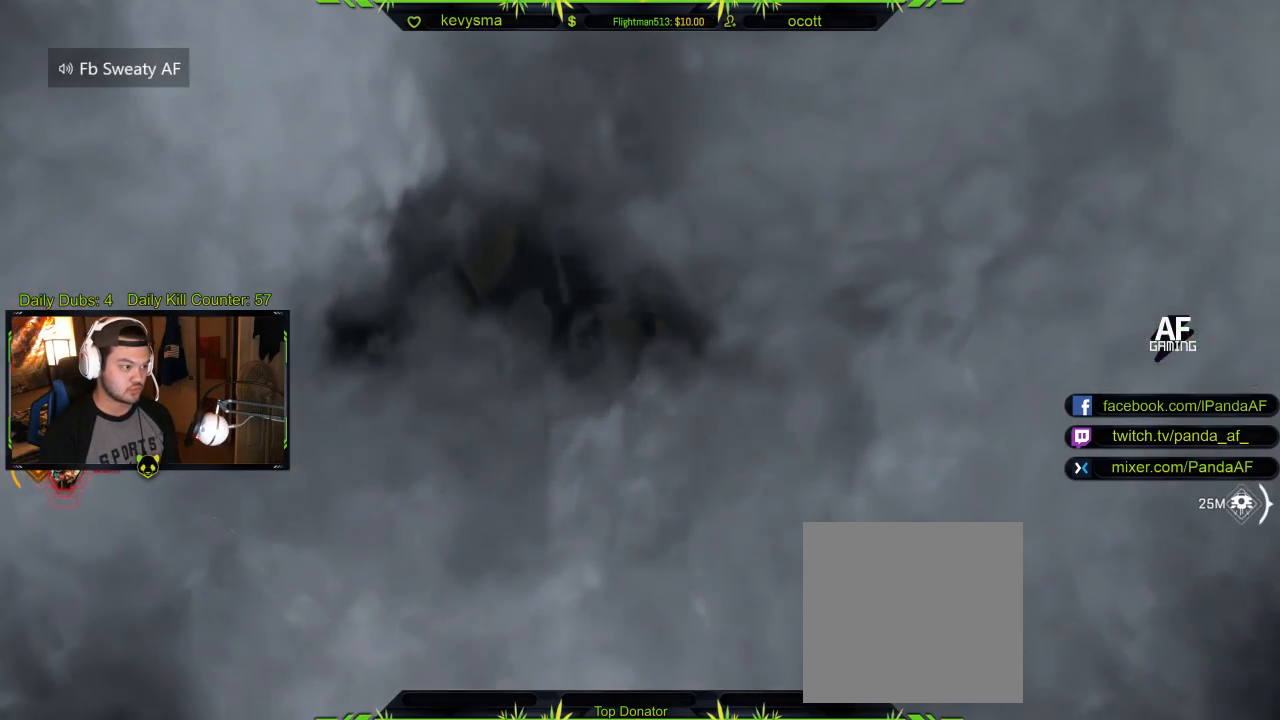
{"buttons": ["X"], "left_stick": "center", "right_stick": "center", "events": [[400, "X", "down"]]}
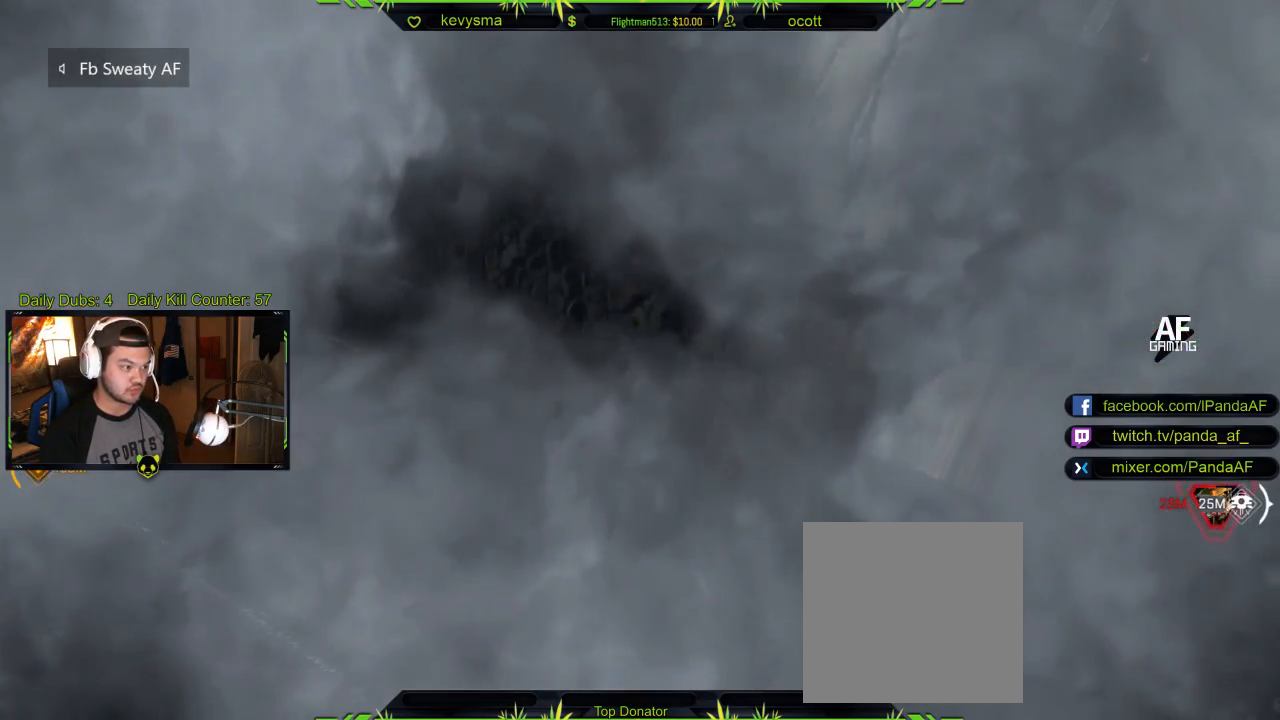
{"buttons": [], "left_stick": "up", "right_stick": "center", "events": [[33, "X", "up"], [100, "left_stick", "left"], [117, "X", "down"], [200, "left_stick", "up-left"], [233, "X", "up"], [367, "X", "down"], [433, "left_stick", "up"], [483, "X", "up"]]}
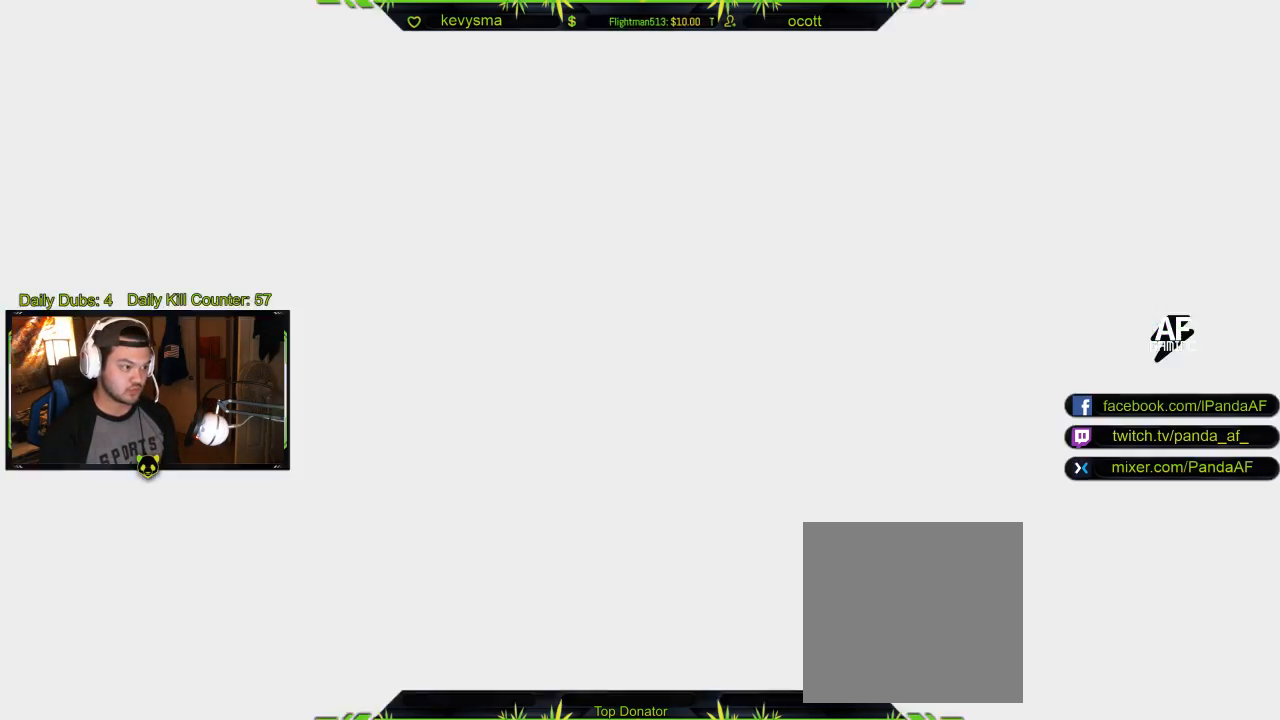
{"buttons": [], "left_stick": "down-right", "right_stick": "down-left", "events": [[17, "left_stick", "up-right"], [100, "X", "down"], [117, "left_stick", "center"], [217, "X", "up"], [317, "left_stick", "left"], [417, "left_stick", "down-right"], [433, "right_stick", "down-left"]]}
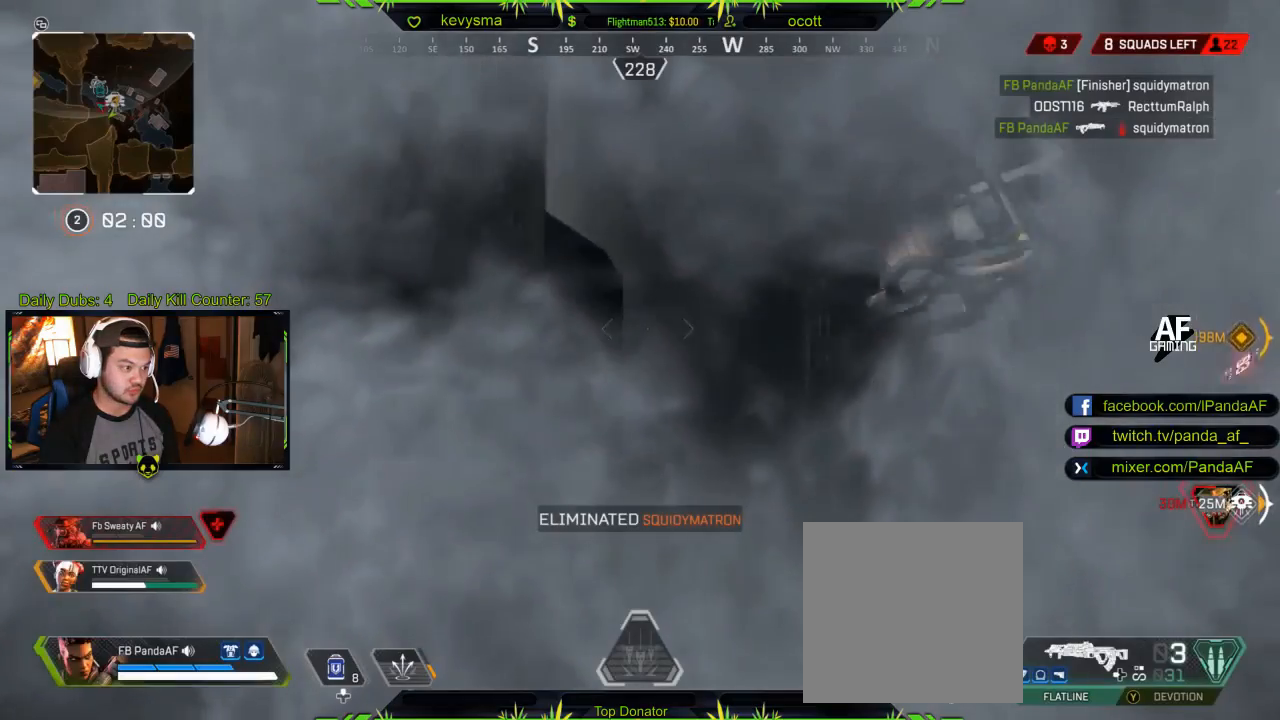
{"buttons": [], "left_stick": "down", "right_stick": "center", "events": [[83, "left_stick", "right"], [133, "right_stick", "center"], [183, "left_stick", "center"], [217, "right_stick", "right"], [450, "right_stick", "center"], [467, "left_stick", "down"]]}
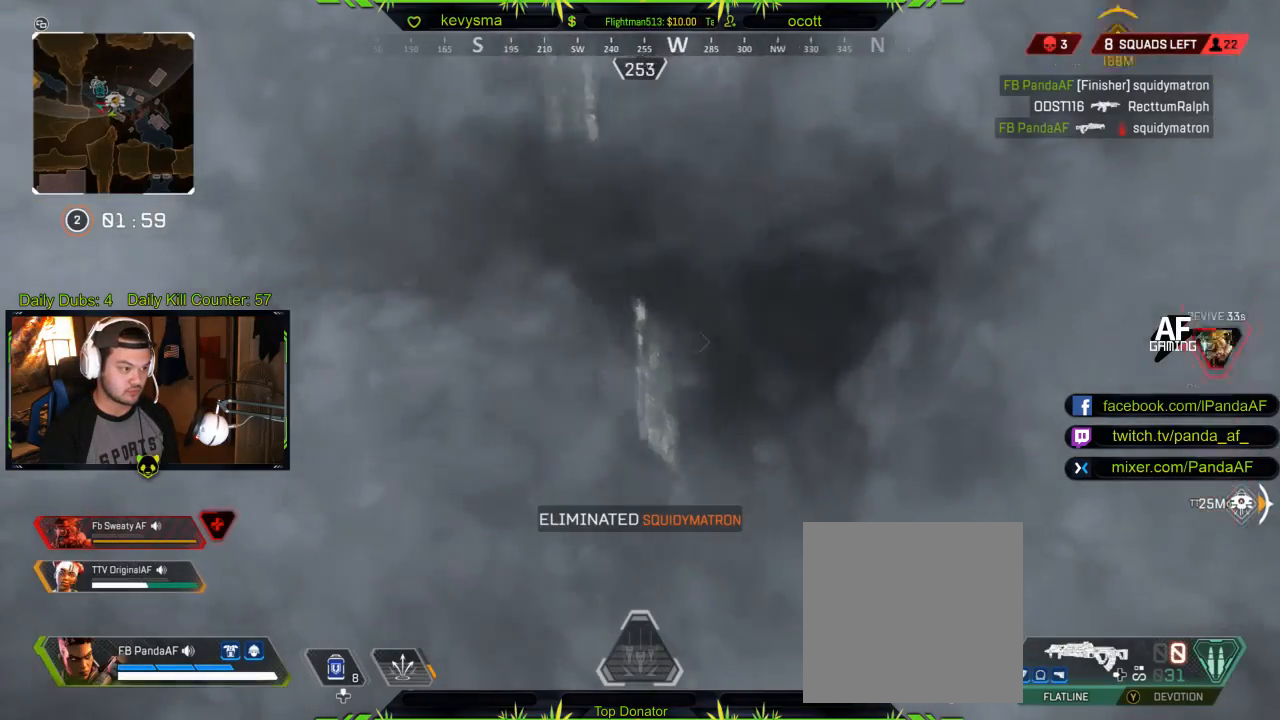
{"buttons": [], "left_stick": "down-left", "right_stick": "center", "events": [[33, "left_stick", "down-left"], [117, "right_stick", "right"], [233, "left_stick", "down-right"], [317, "right_stick", "center"], [350, "left_stick", "down"], [500, "left_stick", "down-left"]]}
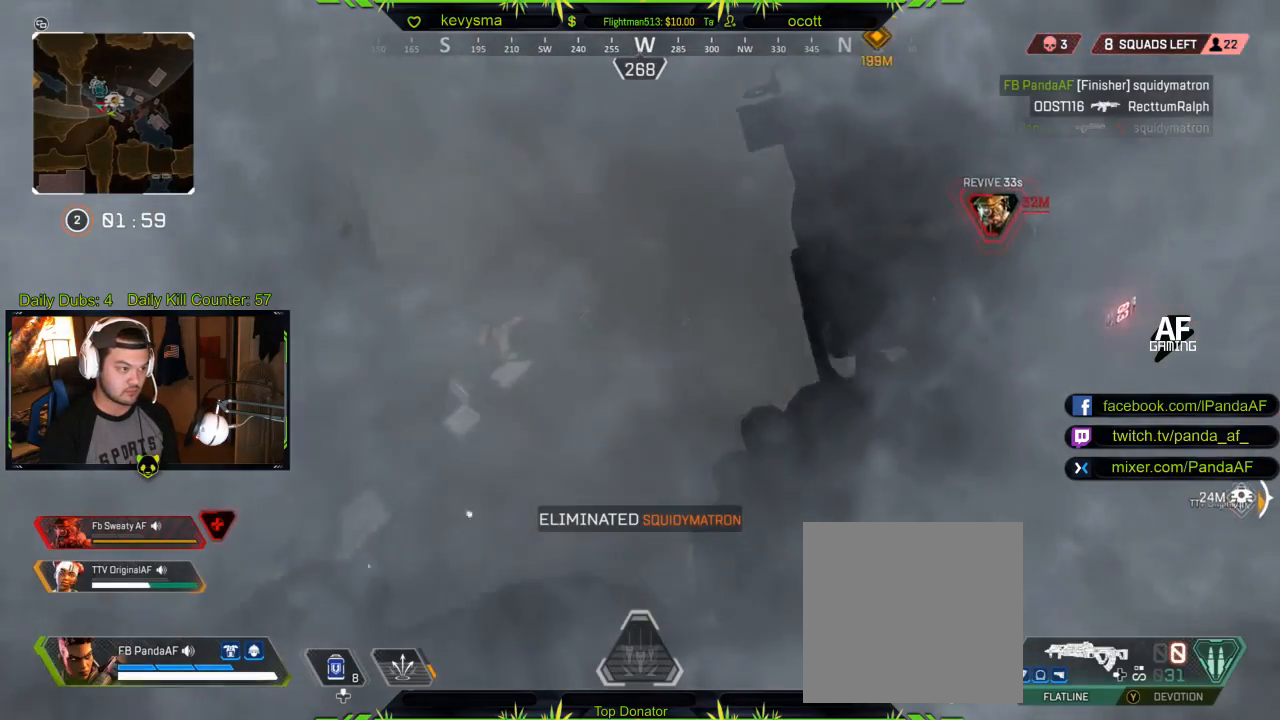
{"buttons": [], "left_stick": "down-left", "right_stick": "right", "events": [[133, "left_stick", "center"], [283, "left_stick", "left"], [433, "left_stick", "down"], [483, "left_stick", "down-left"], [483, "right_stick", "right"]]}
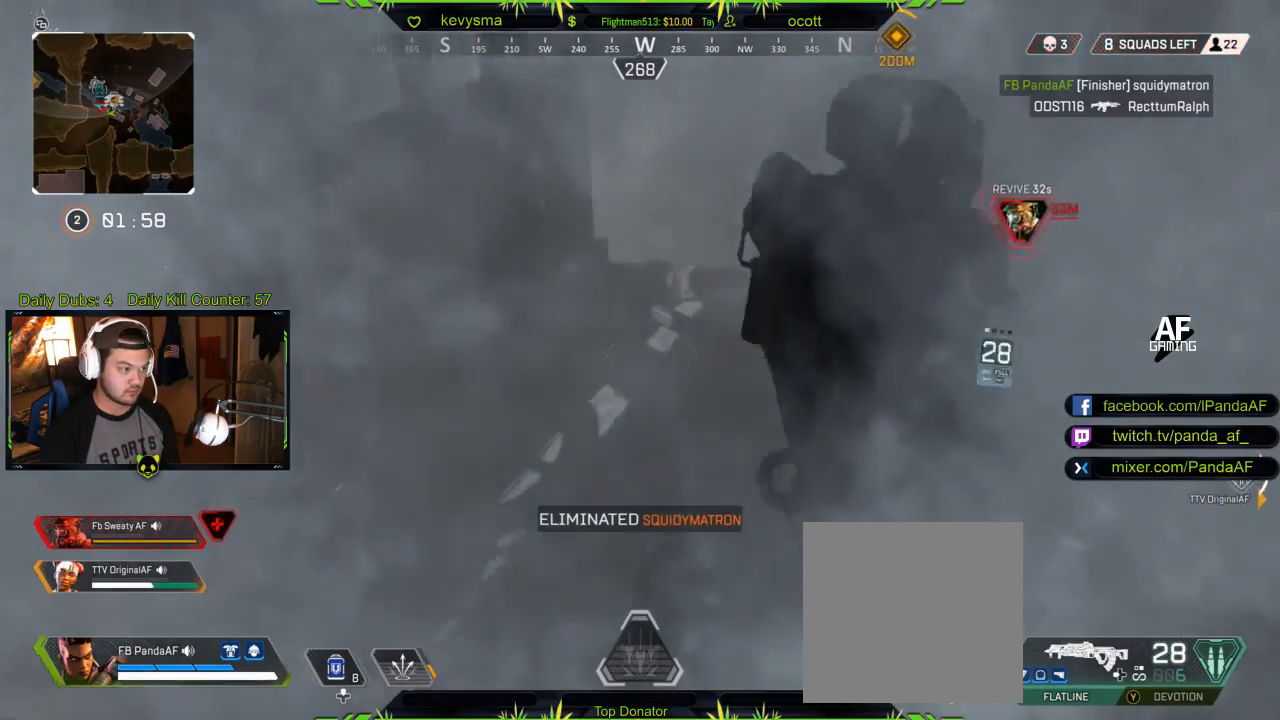
{"buttons": [], "left_stick": "up", "right_stick": "right", "events": [[133, "left_stick", "down"], [217, "right_stick", "center"], [300, "left_stick", "center"], [467, "left_stick", "up"], [483, "right_stick", "right"]]}
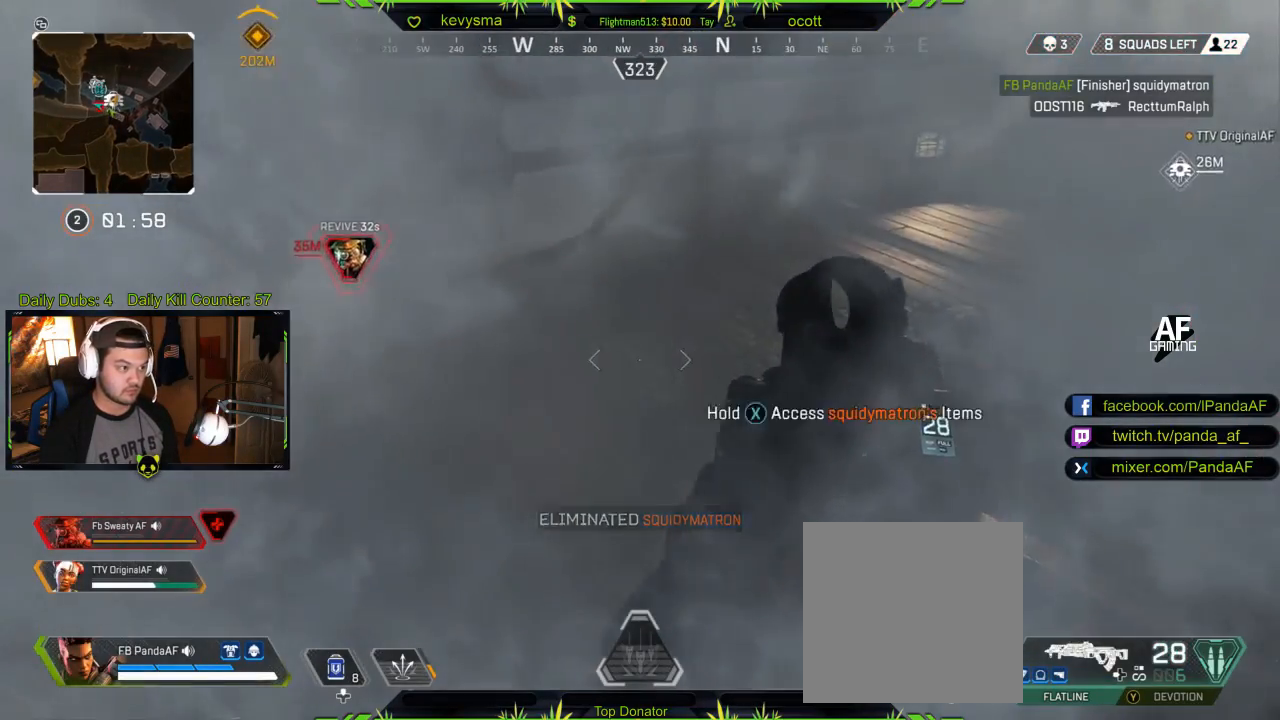
{"buttons": [], "left_stick": "down-right", "right_stick": "down-right", "events": [[183, "left_stick", "center"], [183, "right_stick", "center"], [283, "right_stick", "right"], [350, "left_stick", "down-right"], [417, "right_stick", "down-right"]]}
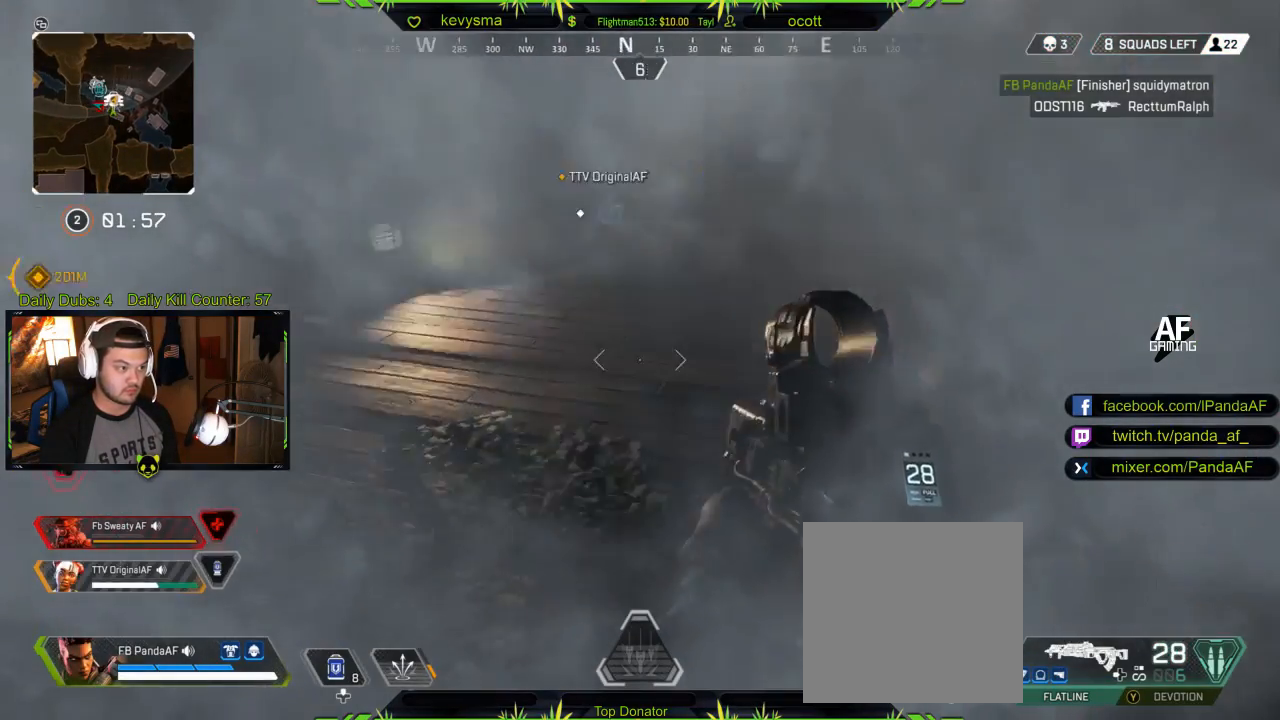
{"buttons": ["X"], "left_stick": "center", "right_stick": "center", "events": [[33, "right_stick", "center"], [83, "left_stick", "center"], [183, "X", "down"]]}
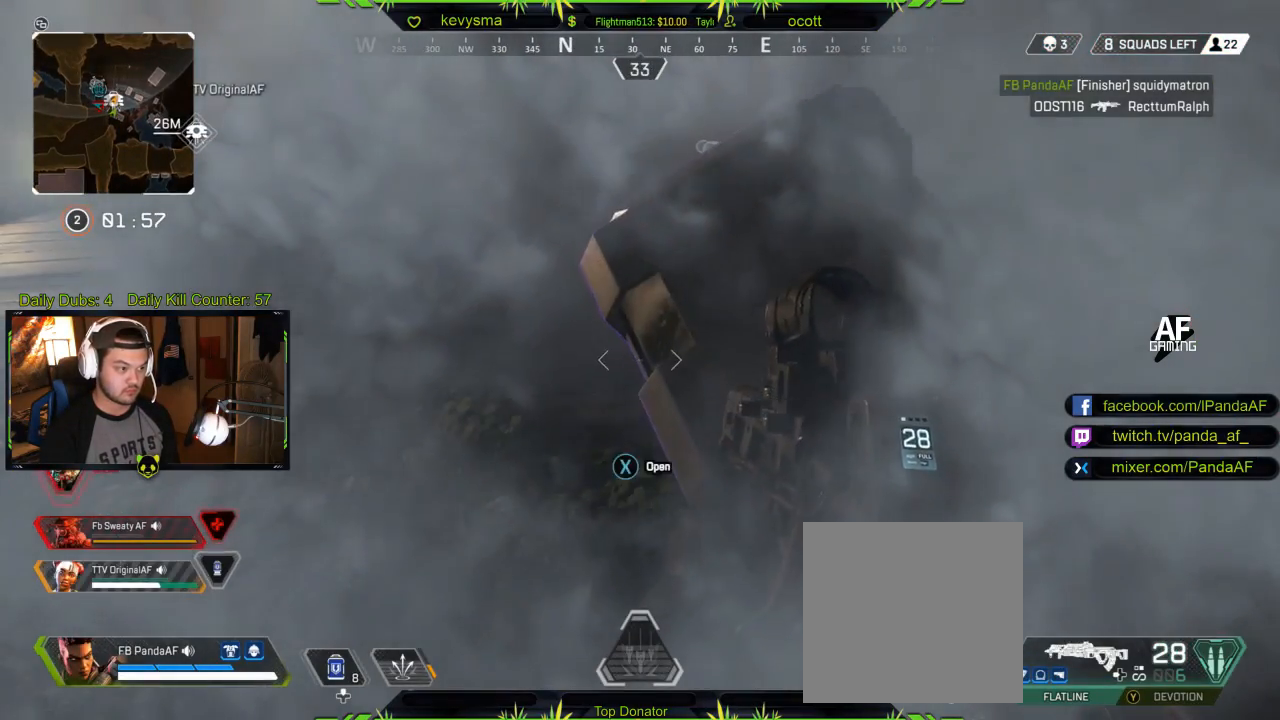
{"buttons": ["X"], "left_stick": "center", "right_stick": "center", "events": []}
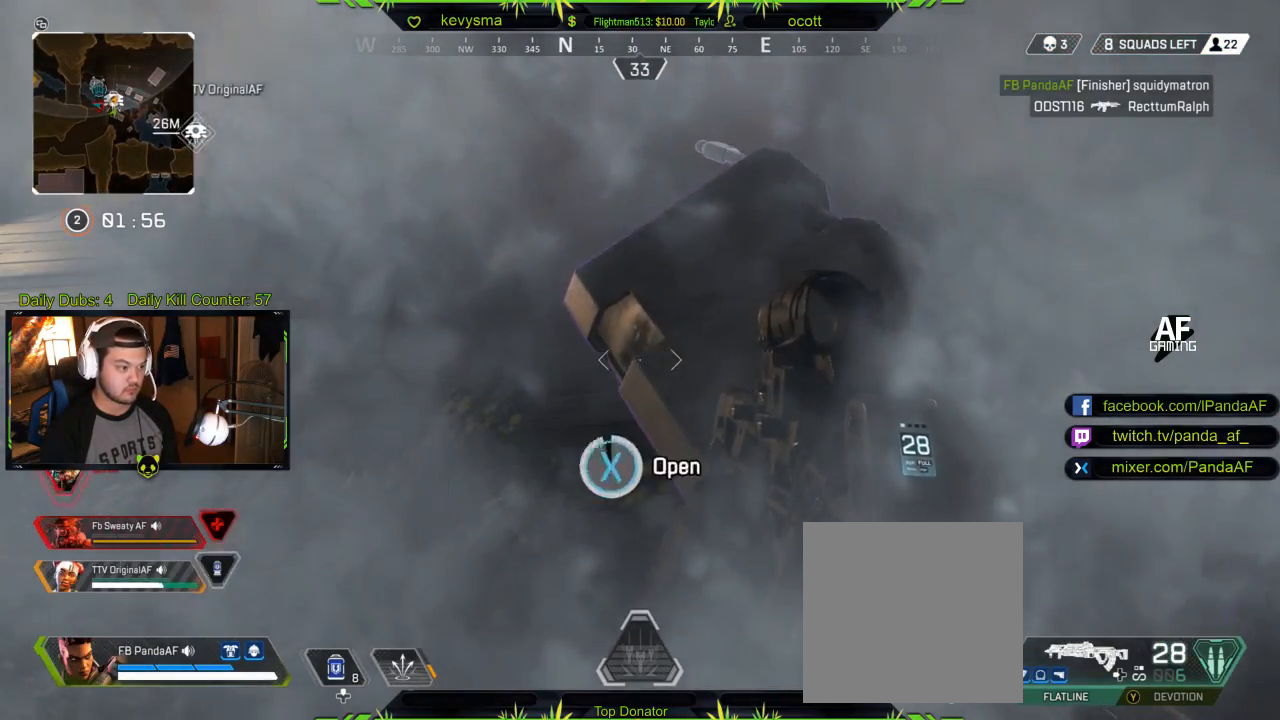
{"buttons": [], "left_stick": "down", "right_stick": "center", "events": [[267, "X", "up"], [300, "left_stick", "down"]]}
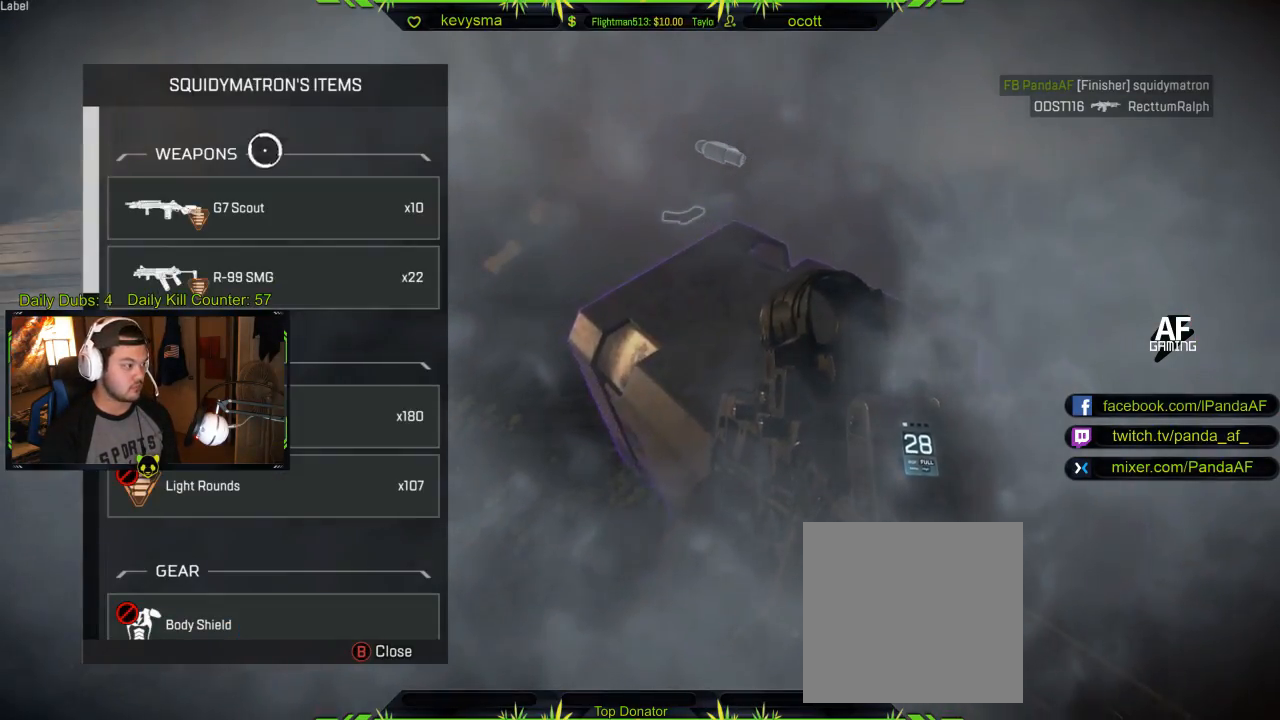
{"buttons": ["A"], "left_stick": "center", "right_stick": "center", "events": [[333, "left_stick", "down-right"], [467, "left_stick", "center"], [483, "A", "down"]]}
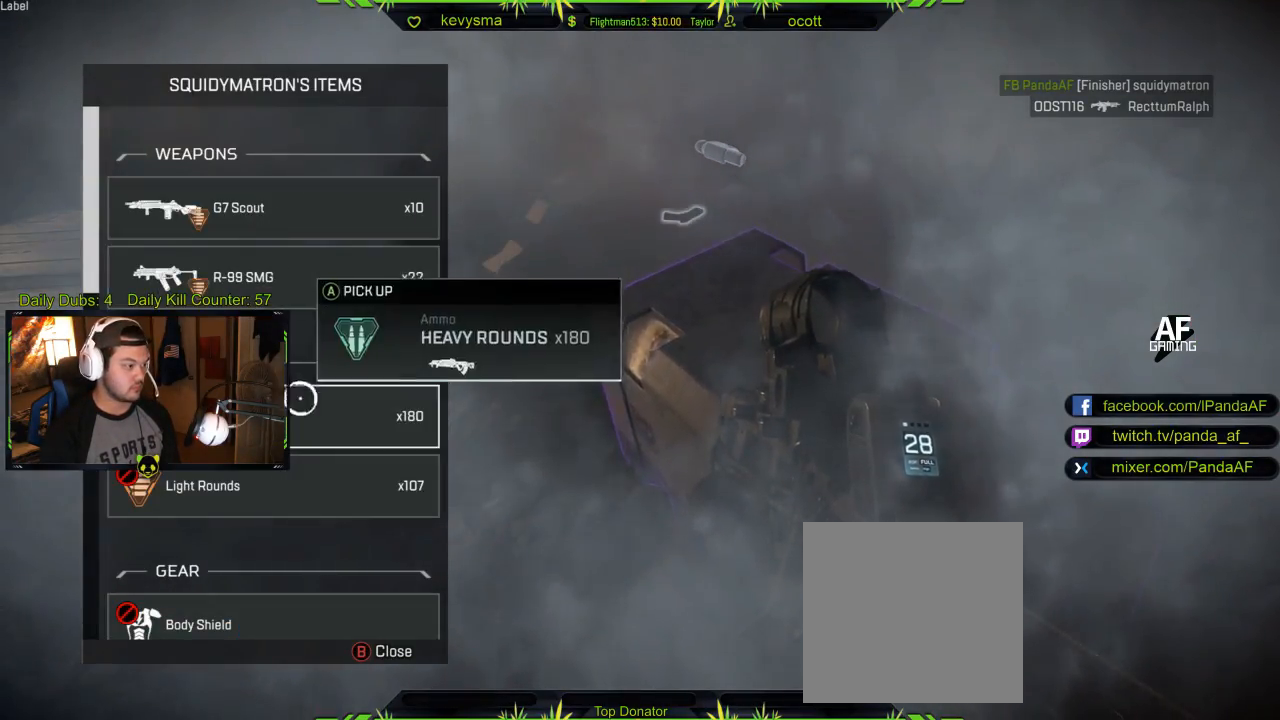
{"buttons": ["A"], "left_stick": "center", "right_stick": "center", "events": [[67, "A", "up"], [150, "A", "down"], [233, "A", "up"], [283, "A", "down"], [383, "A", "up"], [450, "A", "down"]]}
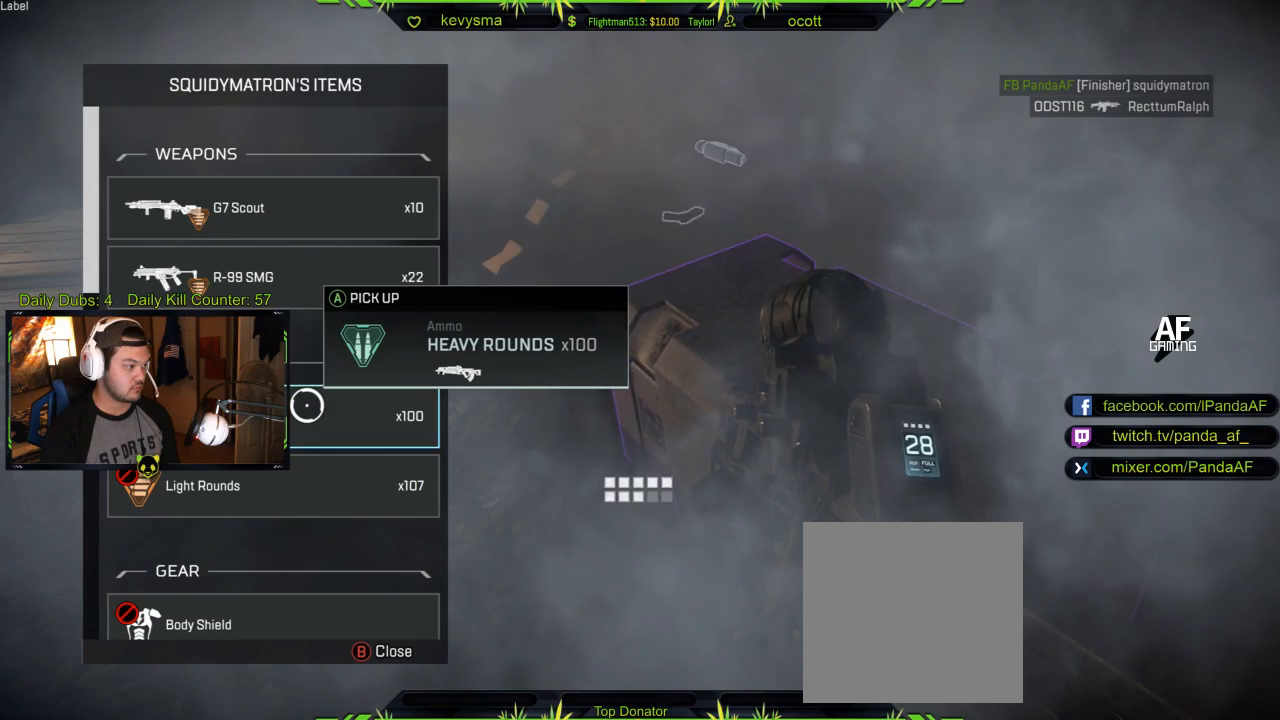
{"buttons": [], "left_stick": "center", "right_stick": "center", "events": [[50, "A", "up"], [167, "A", "down"], [233, "A", "up"]]}
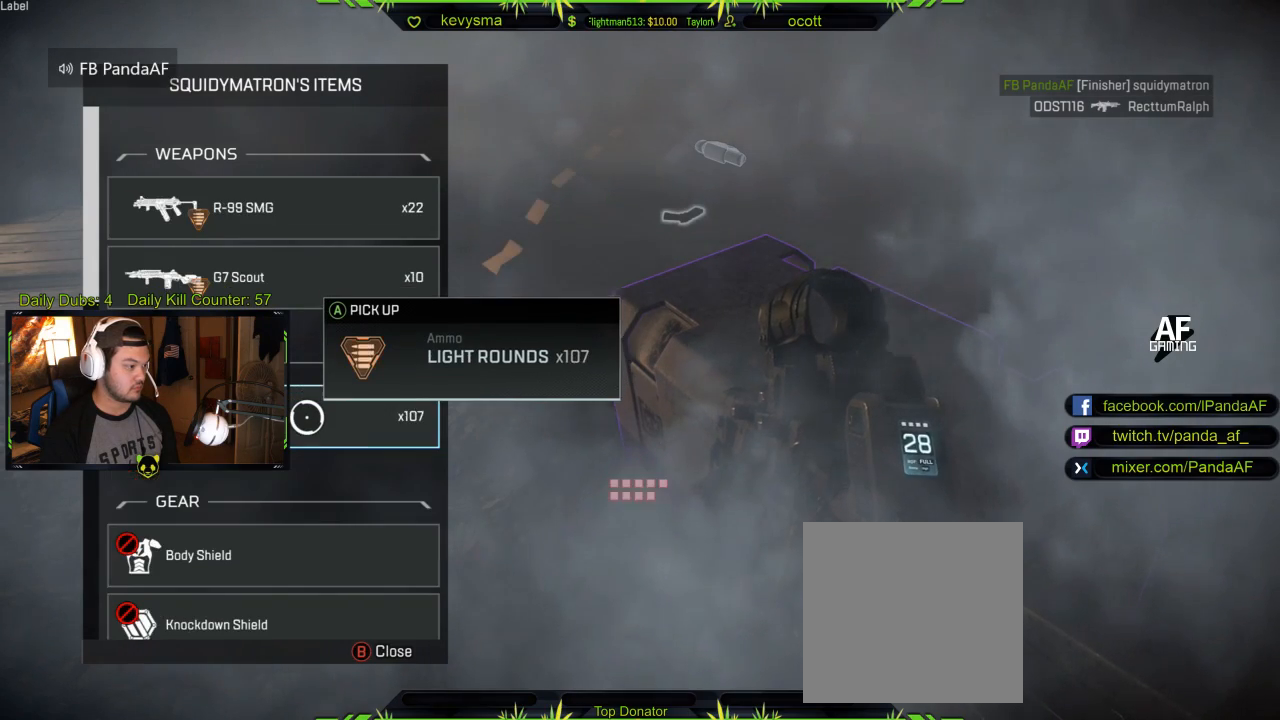
{"buttons": [], "left_stick": "center", "right_stick": "center", "events": [[33, "A", "down"], [150, "A", "up"]]}
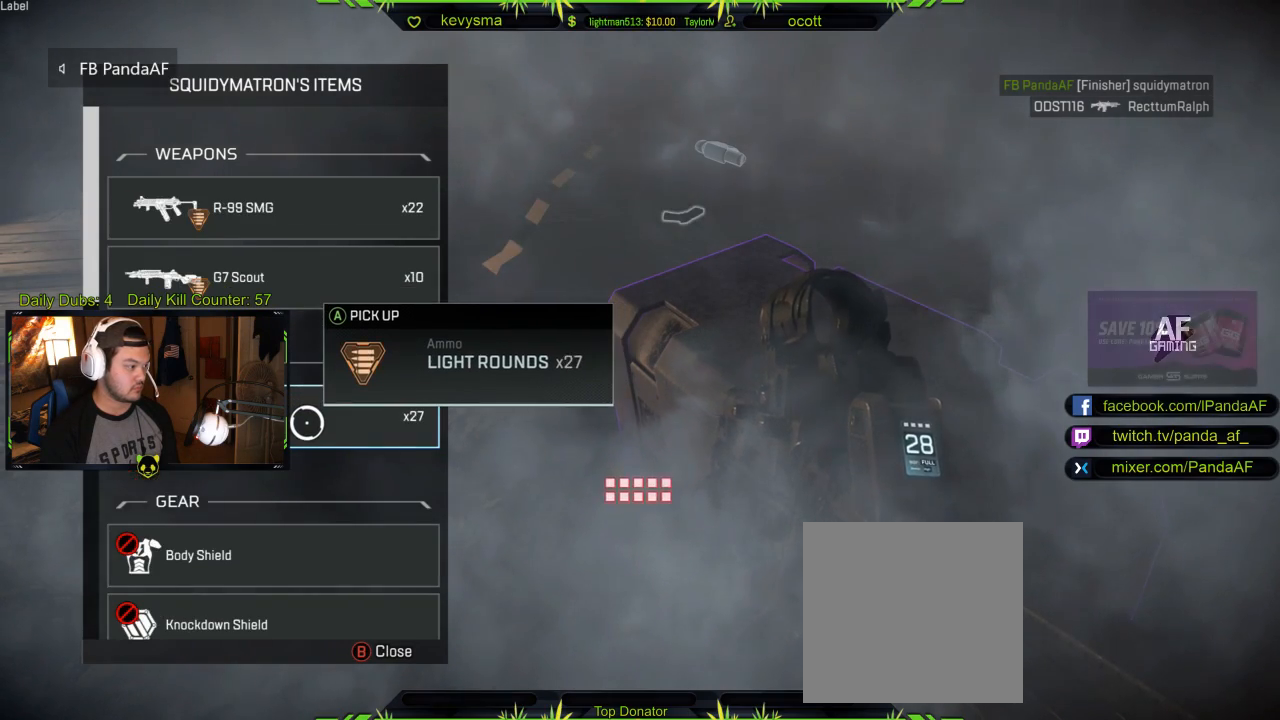
{"buttons": [], "left_stick": "center", "right_stick": "center", "events": [[17, "right_stick", "down"], [33, "left_stick", "down"], [133, "left_stick", "center"], [250, "right_stick", "center"]]}
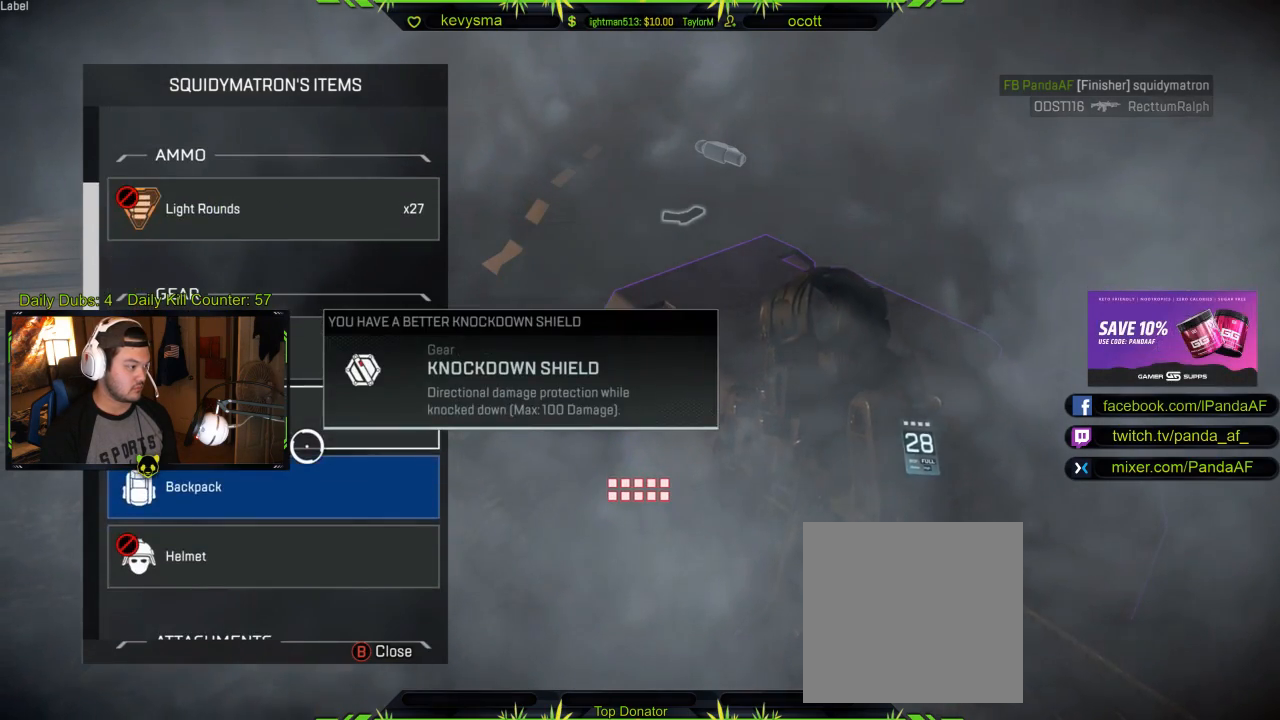
{"buttons": [], "left_stick": "center", "right_stick": "center", "events": [[83, "left_stick", "down"], [250, "left_stick", "center"], [300, "A", "down"], [417, "A", "up"]]}